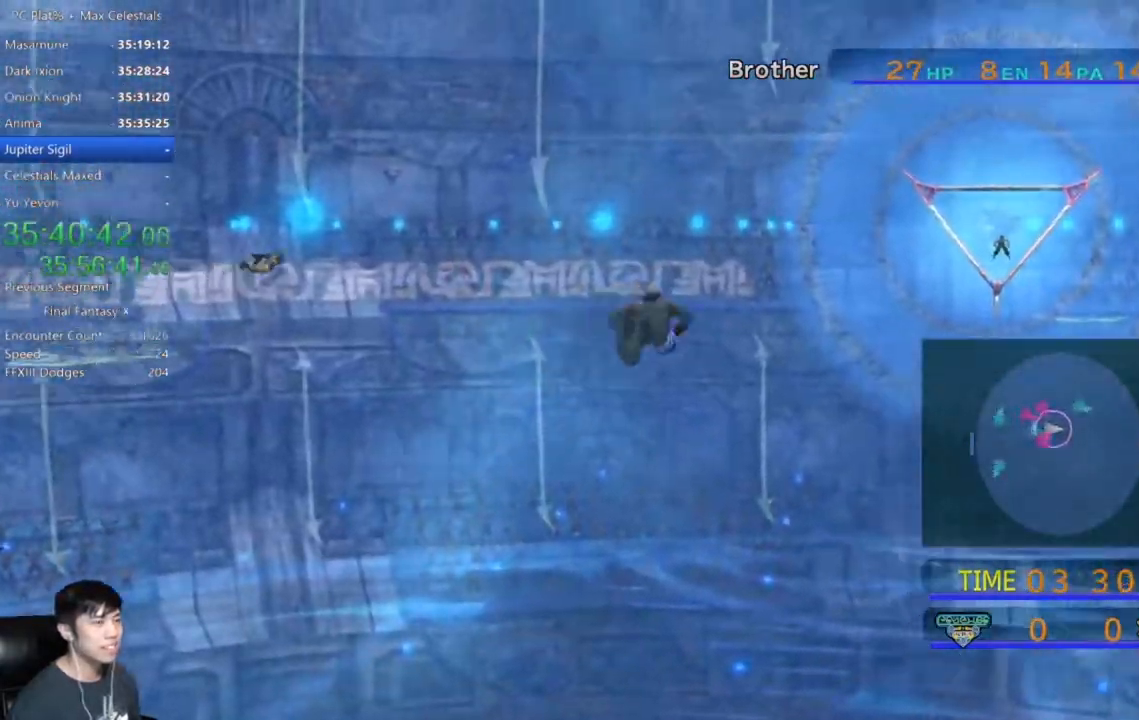
Gameplay with a controller (Xbox layout); each line is a JSON object with the inputs held at the frame after it. "events" lists button and stick changes between this image and that frame as [ms after this image, input, new state], when the widget could be followed in between.
{"buttons": [], "left_stick": "right", "right_stick": "center", "events": []}
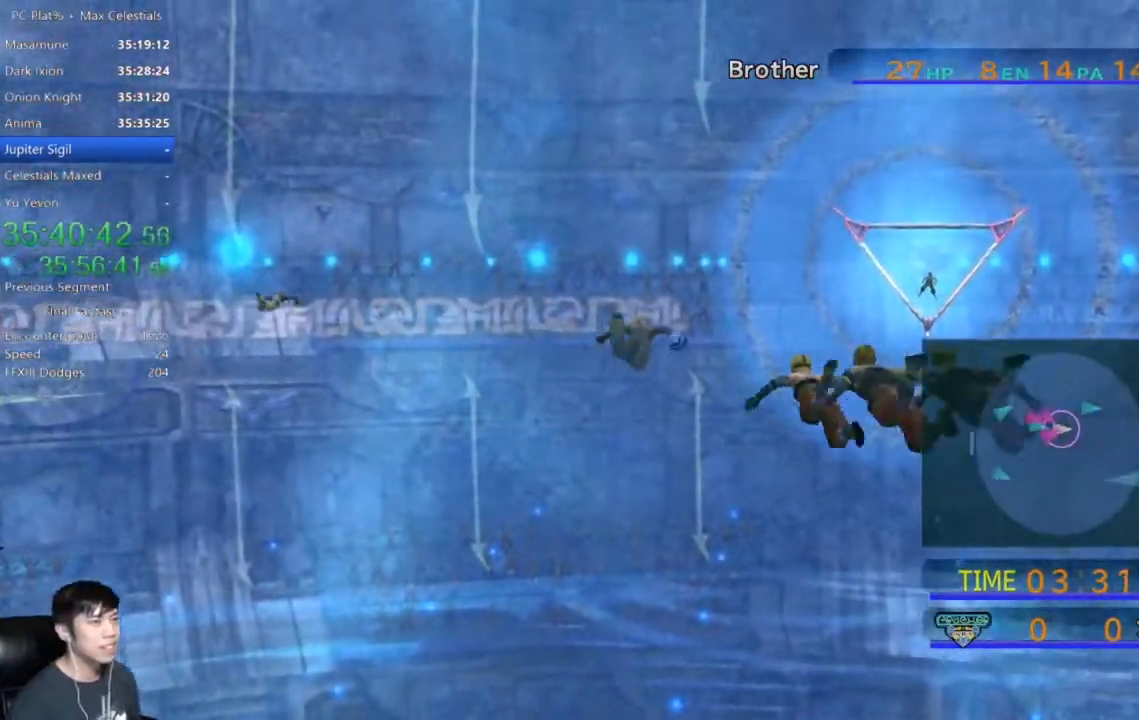
{"buttons": [], "left_stick": "right", "right_stick": "center", "events": []}
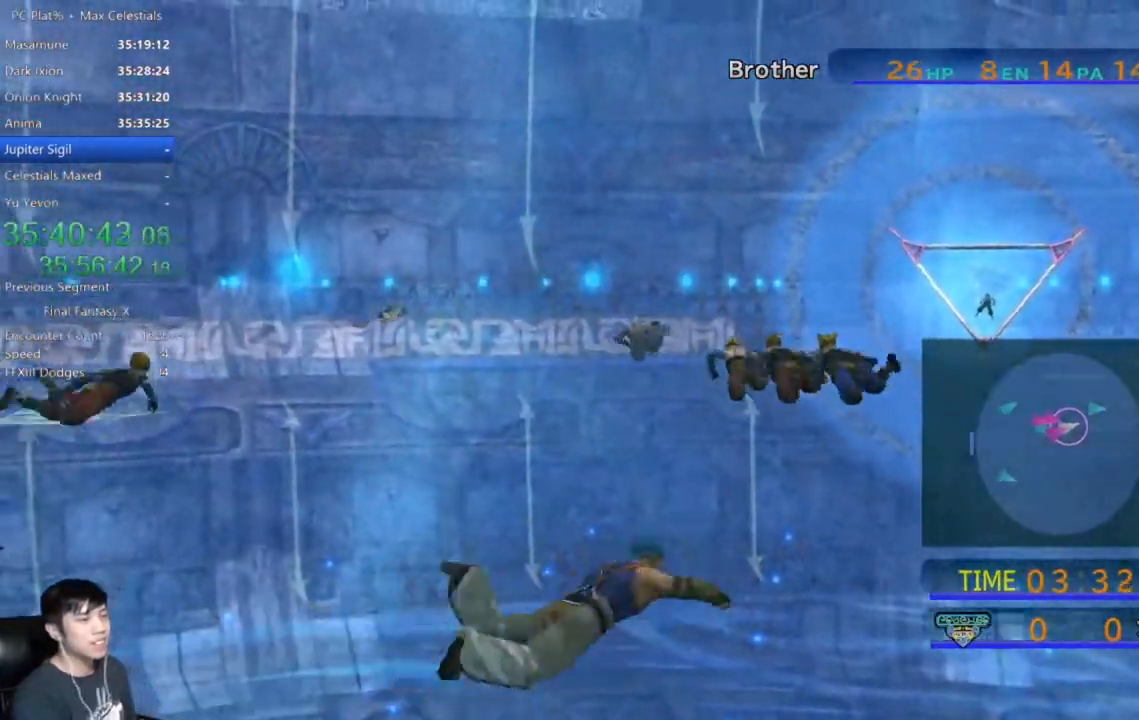
{"buttons": [], "left_stick": "right", "right_stick": "center", "events": []}
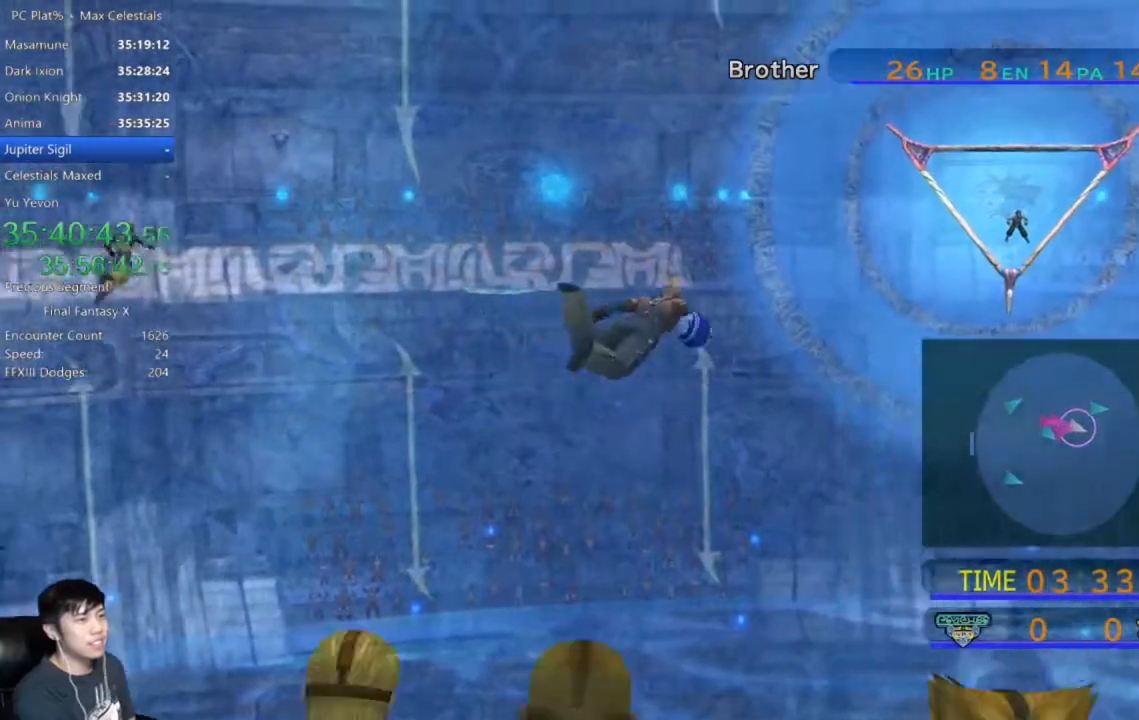
{"buttons": [], "left_stick": "right", "right_stick": "center", "events": []}
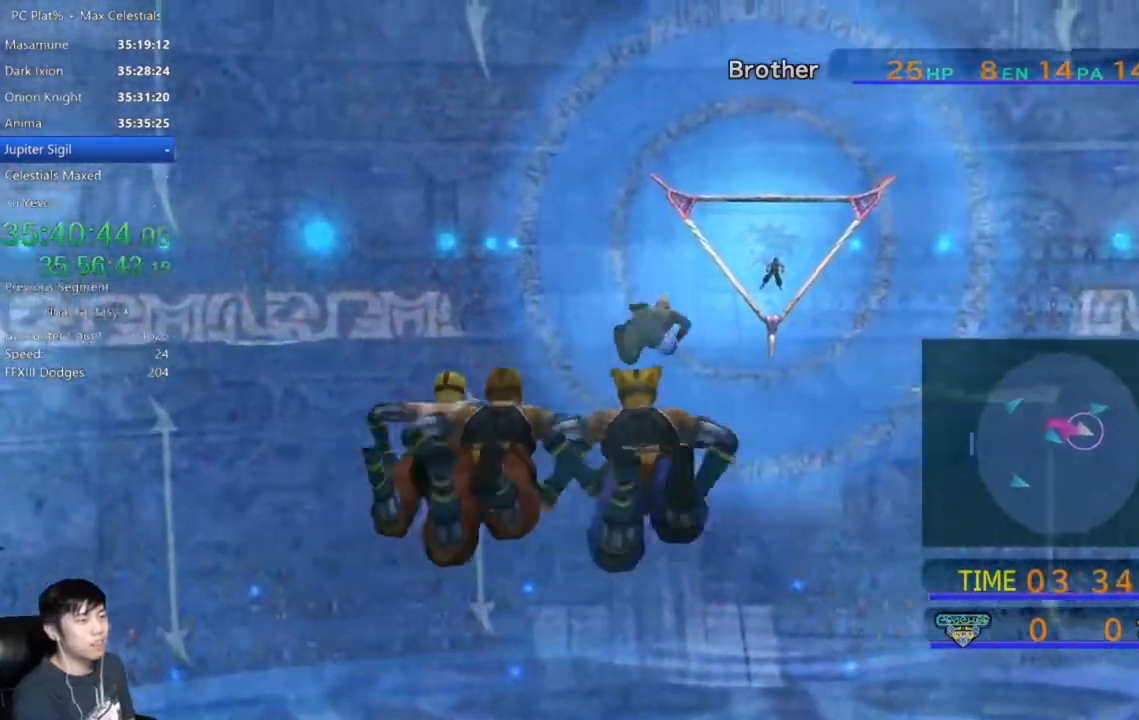
{"buttons": [], "left_stick": "right", "right_stick": "center", "events": []}
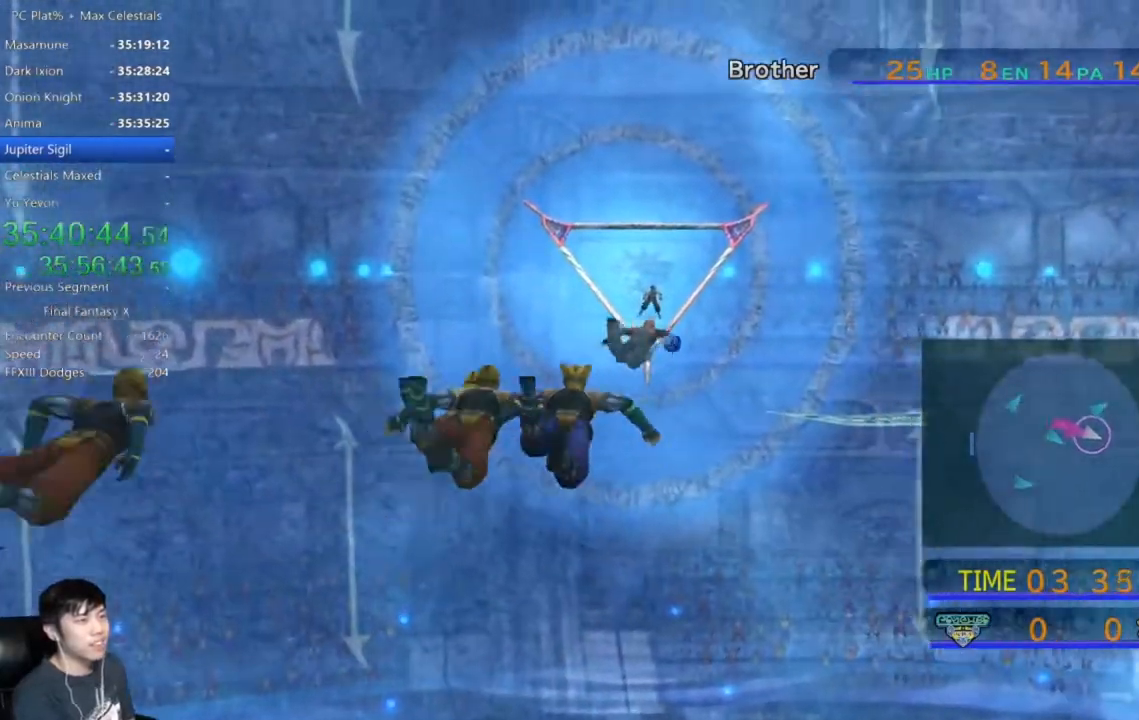
{"buttons": [], "left_stick": "right", "right_stick": "center", "events": []}
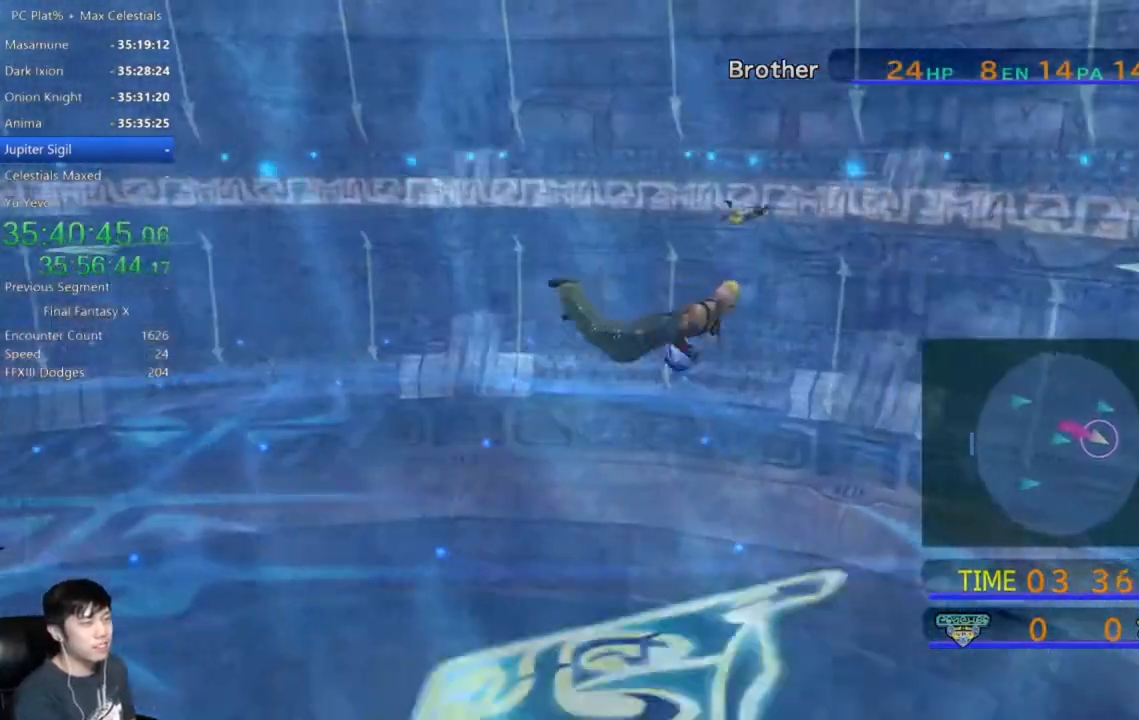
{"buttons": [], "left_stick": "down-right", "right_stick": "center", "events": [[434, "left_stick", "down-right"]]}
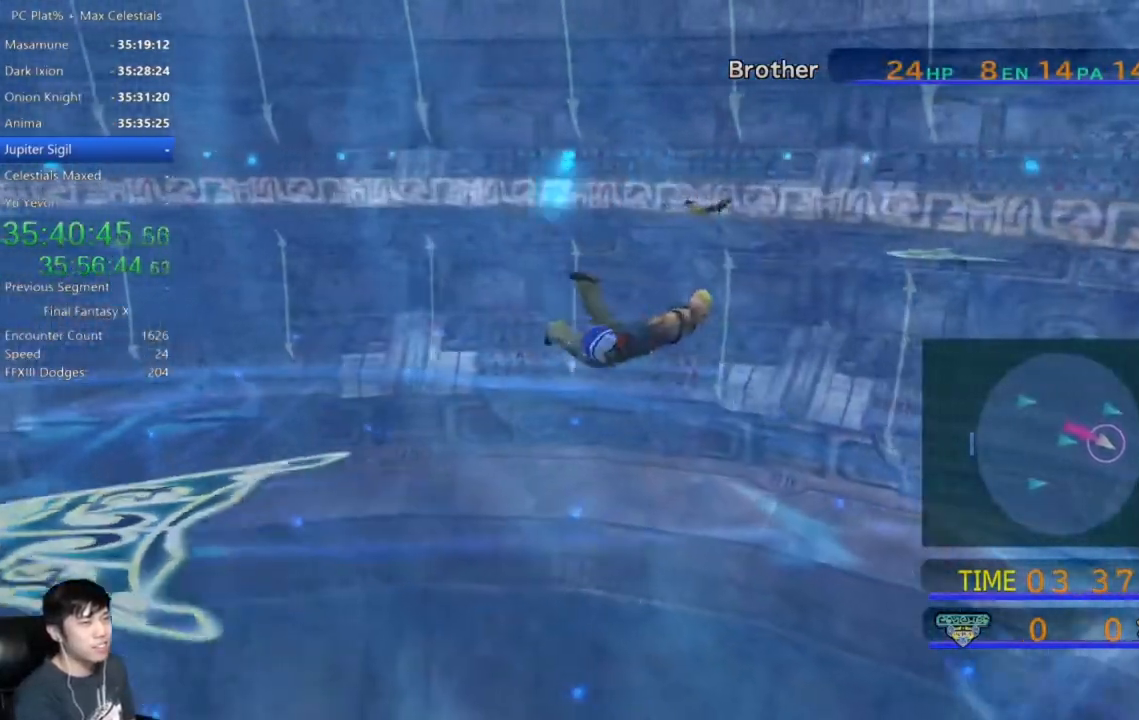
{"buttons": [], "left_stick": "down-right", "right_stick": "center", "events": []}
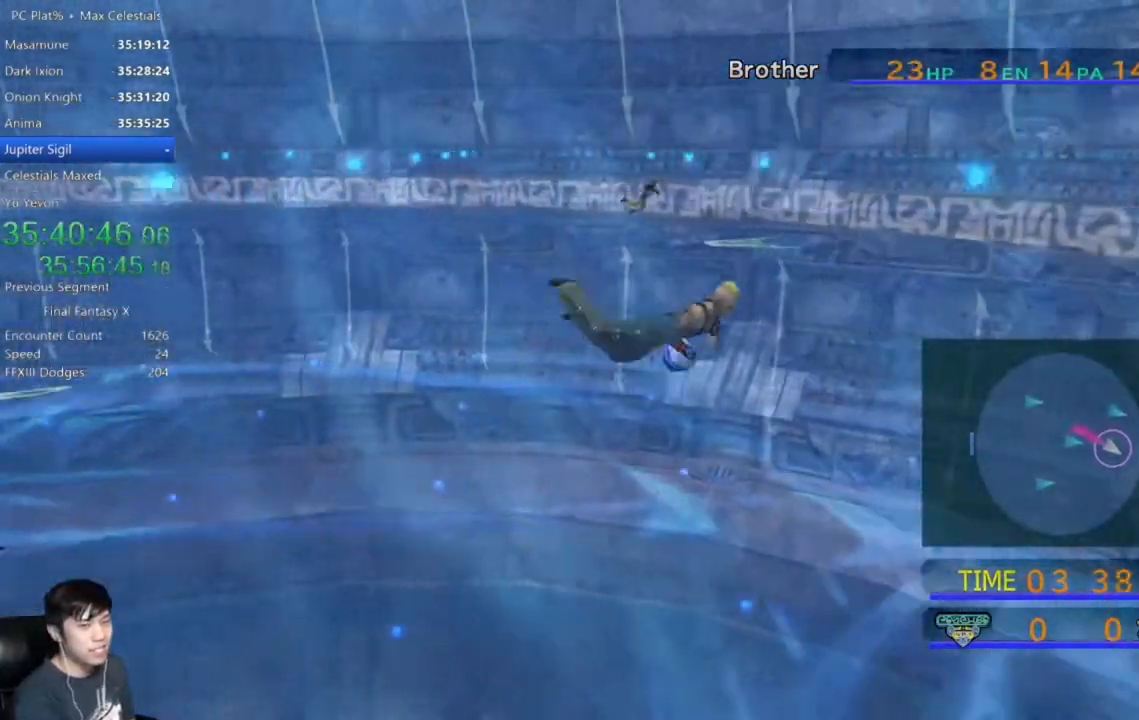
{"buttons": [], "left_stick": "down-right", "right_stick": "center", "events": []}
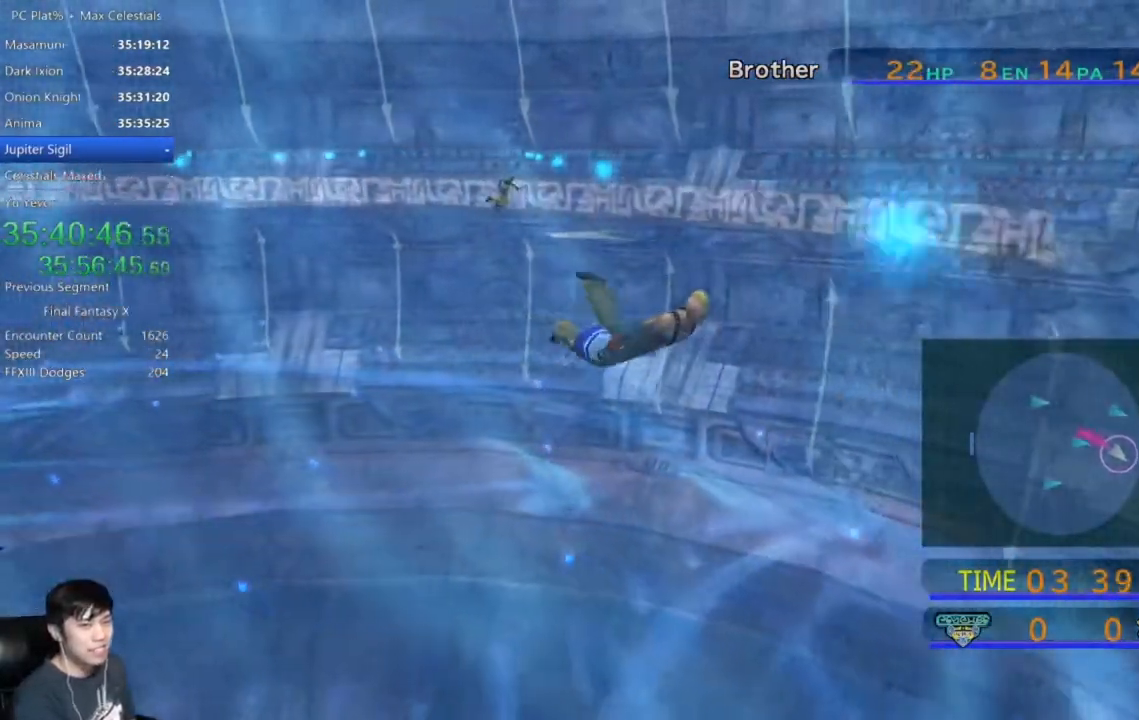
{"buttons": [], "left_stick": "down", "right_stick": "center", "events": [[267, "left_stick", "down"]]}
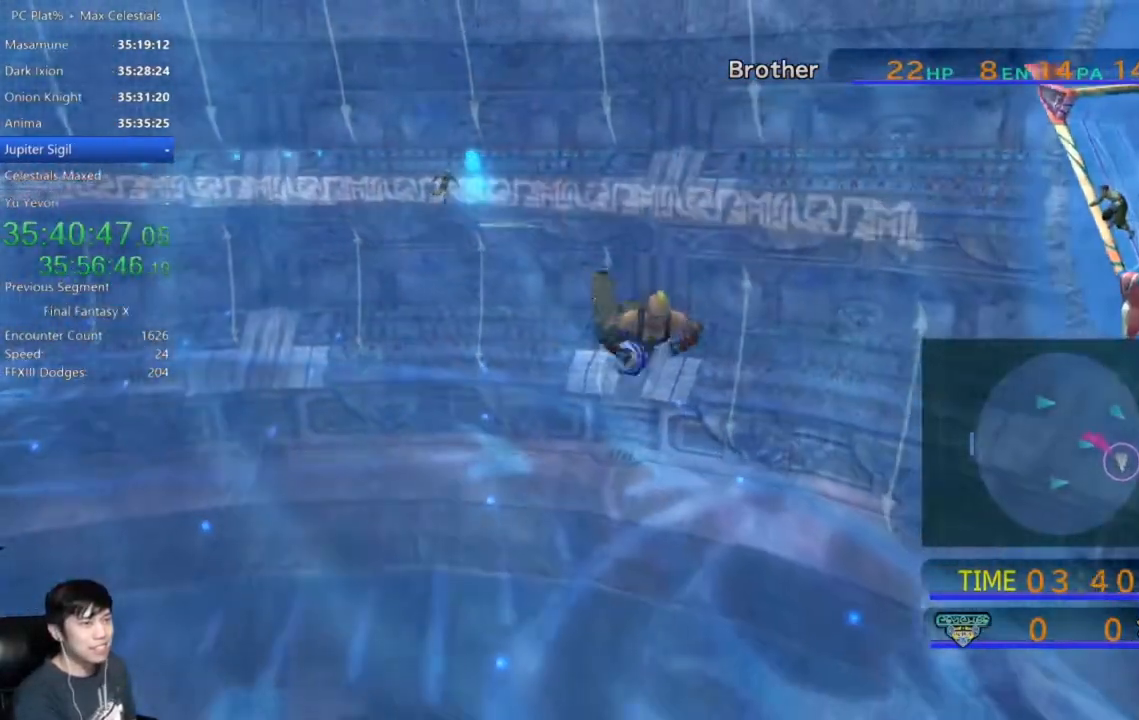
{"buttons": [], "left_stick": "down", "right_stick": "center", "events": []}
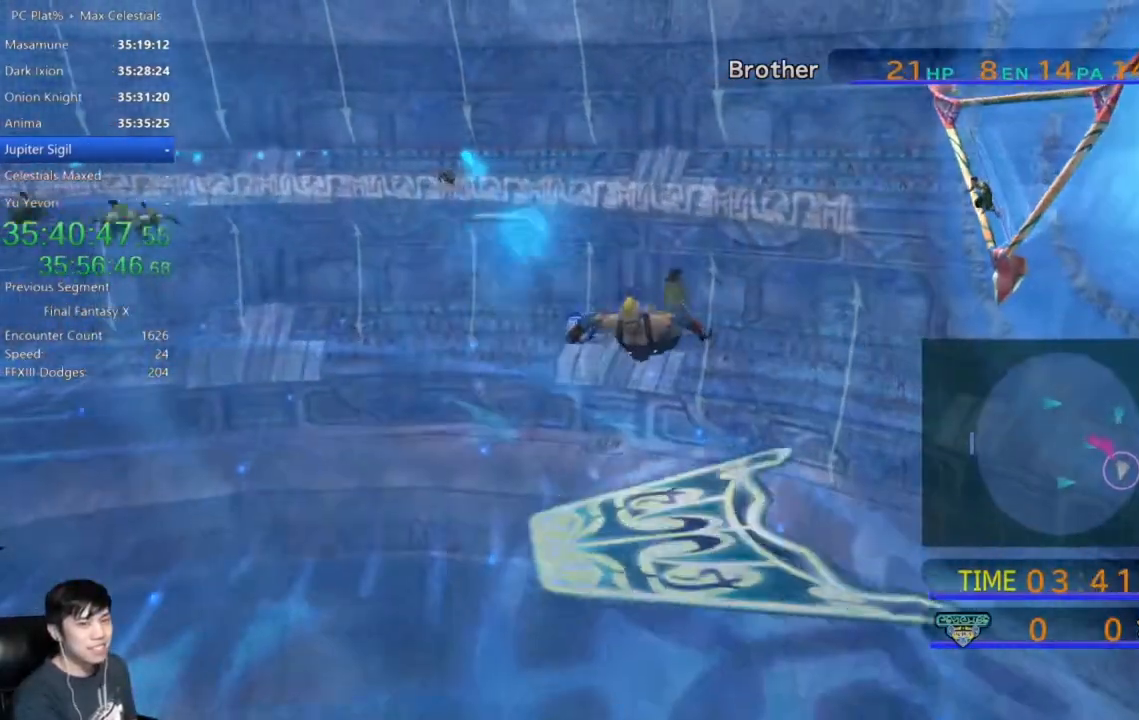
{"buttons": [], "left_stick": "down", "right_stick": "center", "events": []}
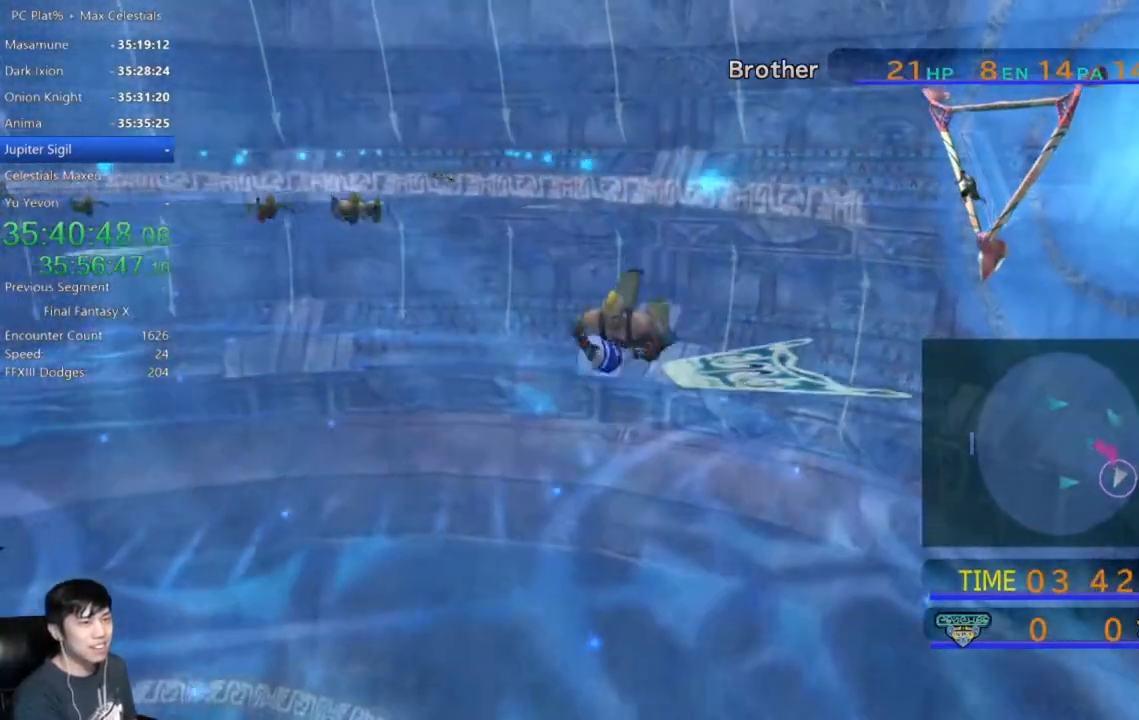
{"buttons": [], "left_stick": "down", "right_stick": "center", "events": []}
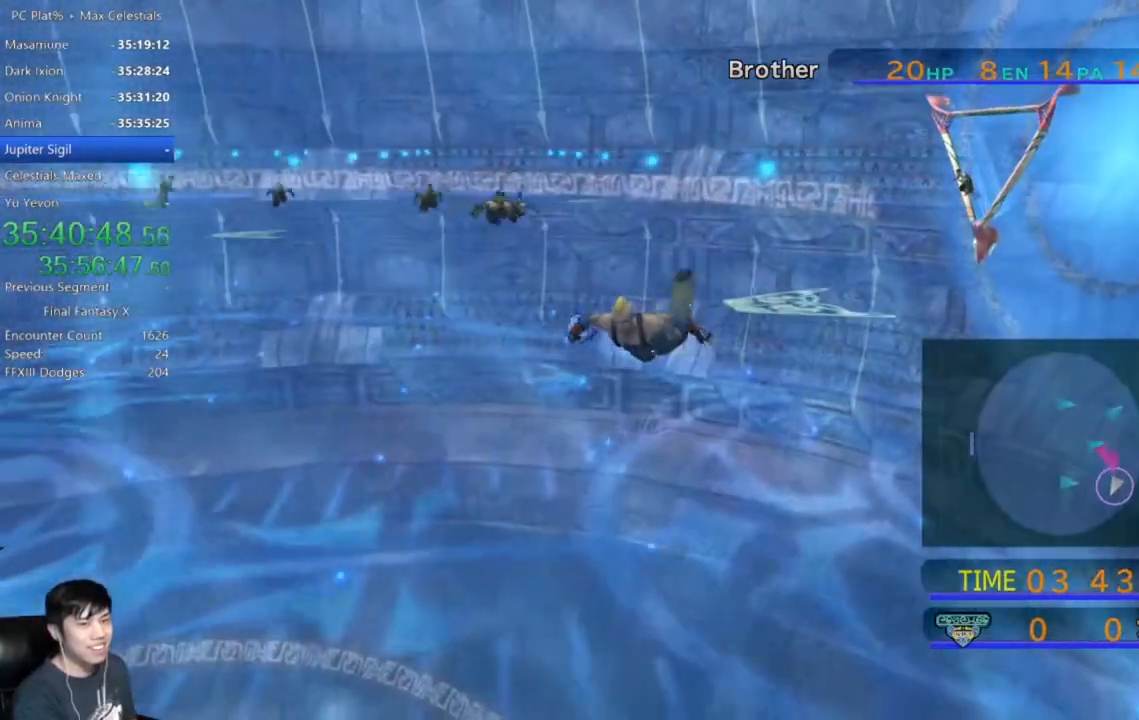
{"buttons": [], "left_stick": "down-left", "right_stick": "center", "events": [[167, "left_stick", "down-left"]]}
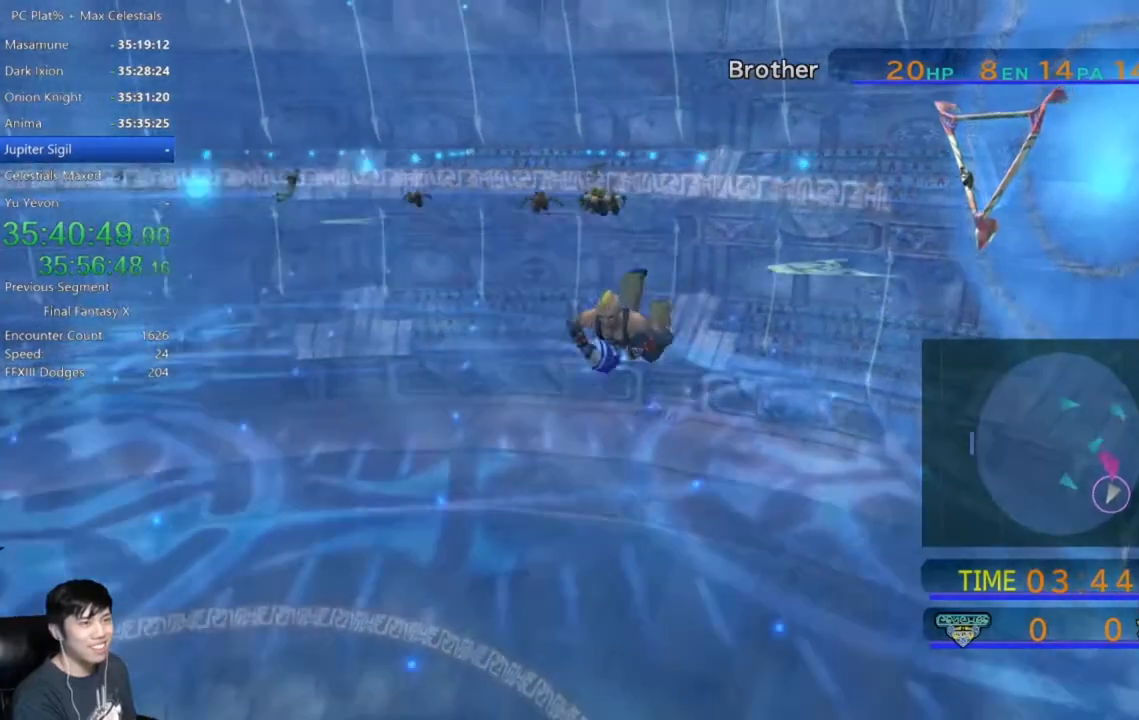
{"buttons": [], "left_stick": "down-left", "right_stick": "center", "events": []}
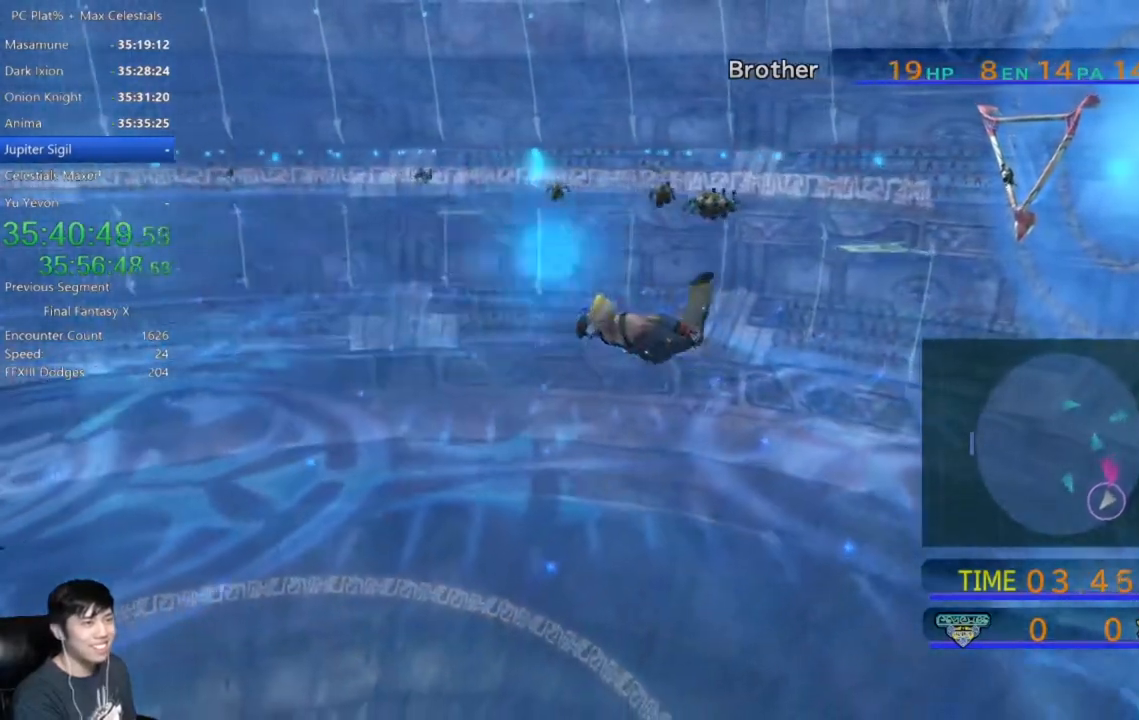
{"buttons": [], "left_stick": "down-left", "right_stick": "center", "events": []}
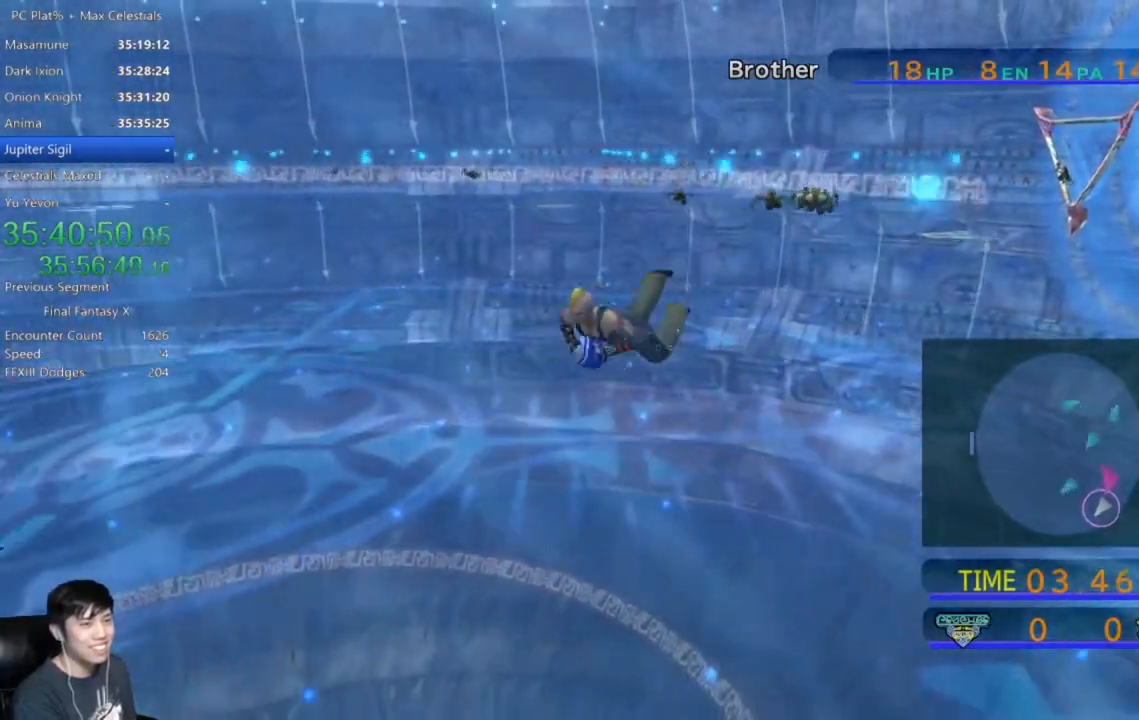
{"buttons": [], "left_stick": "down-left", "right_stick": "center", "events": []}
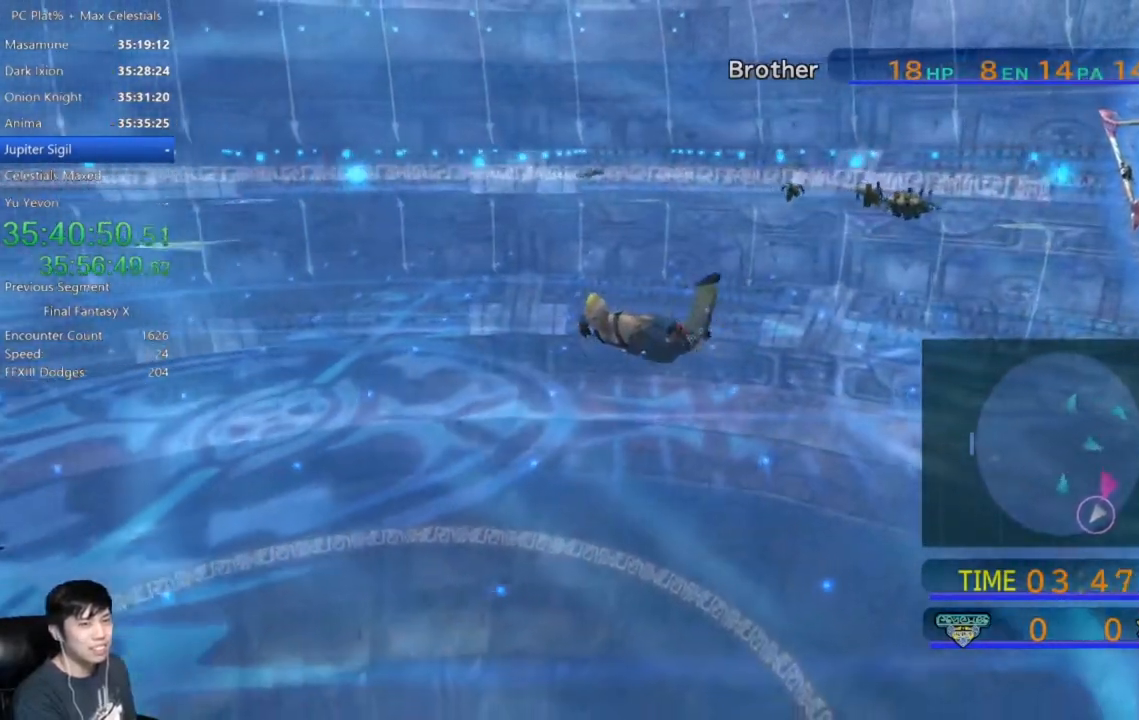
{"buttons": [], "left_stick": "down-left", "right_stick": "center", "events": []}
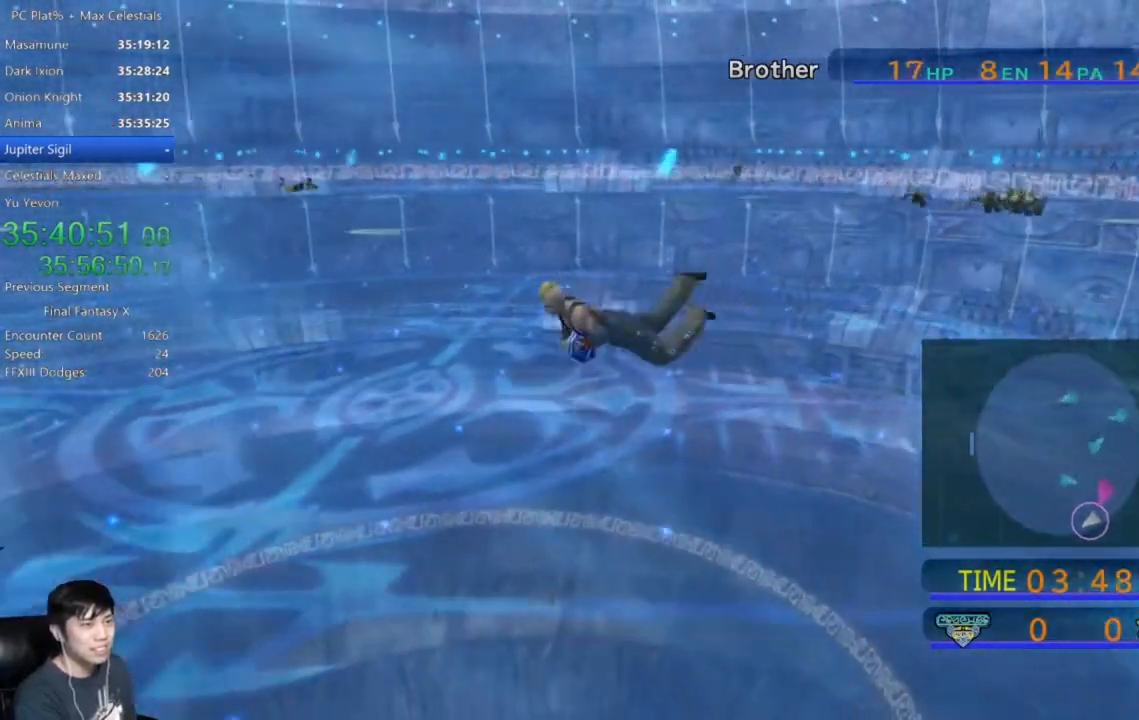
{"buttons": [], "left_stick": "left", "right_stick": "center", "events": [[367, "left_stick", "left"]]}
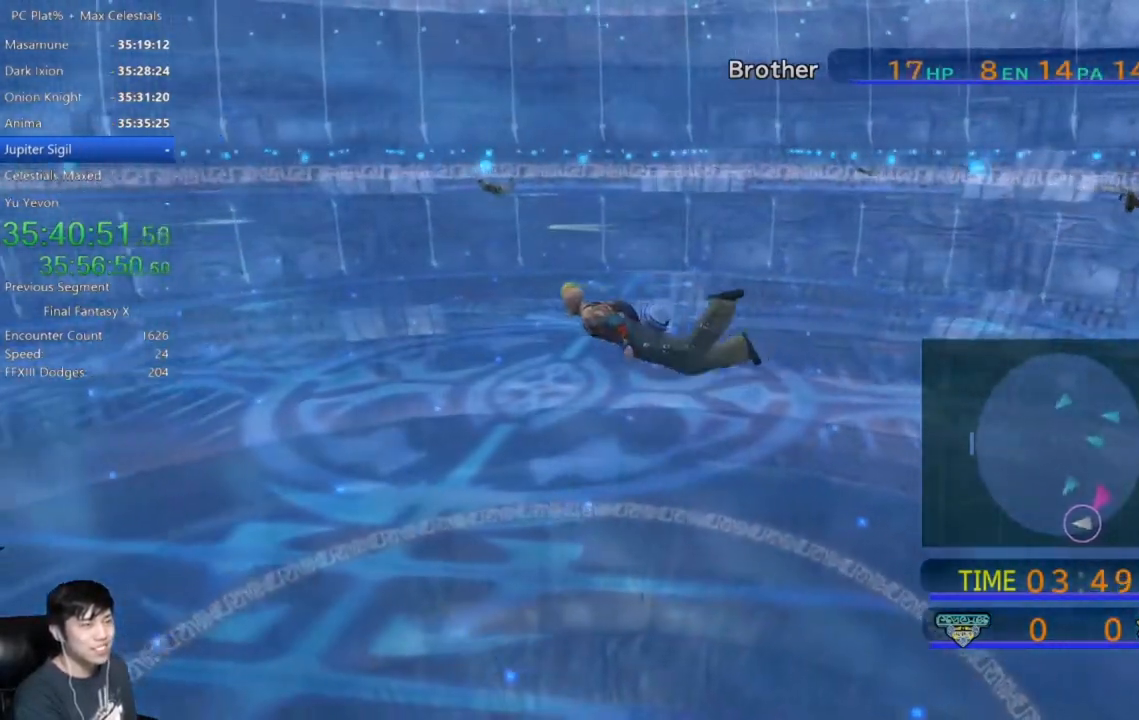
{"buttons": [], "left_stick": "left", "right_stick": "center", "events": []}
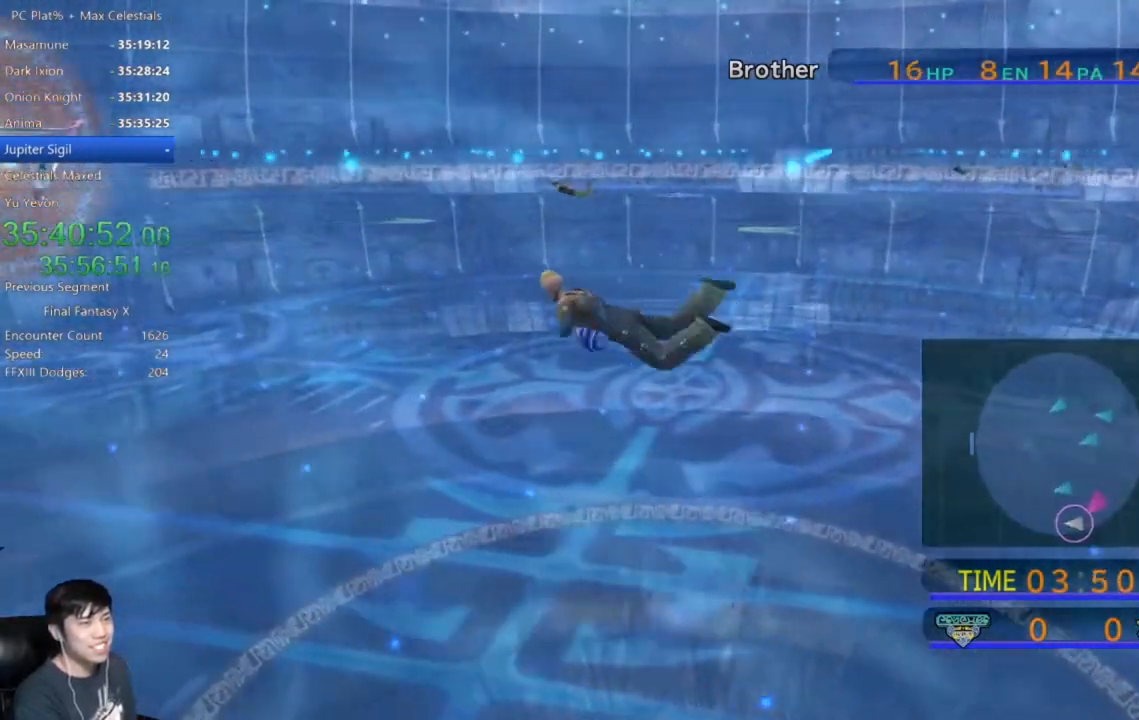
{"buttons": [], "left_stick": "left", "right_stick": "center", "events": []}